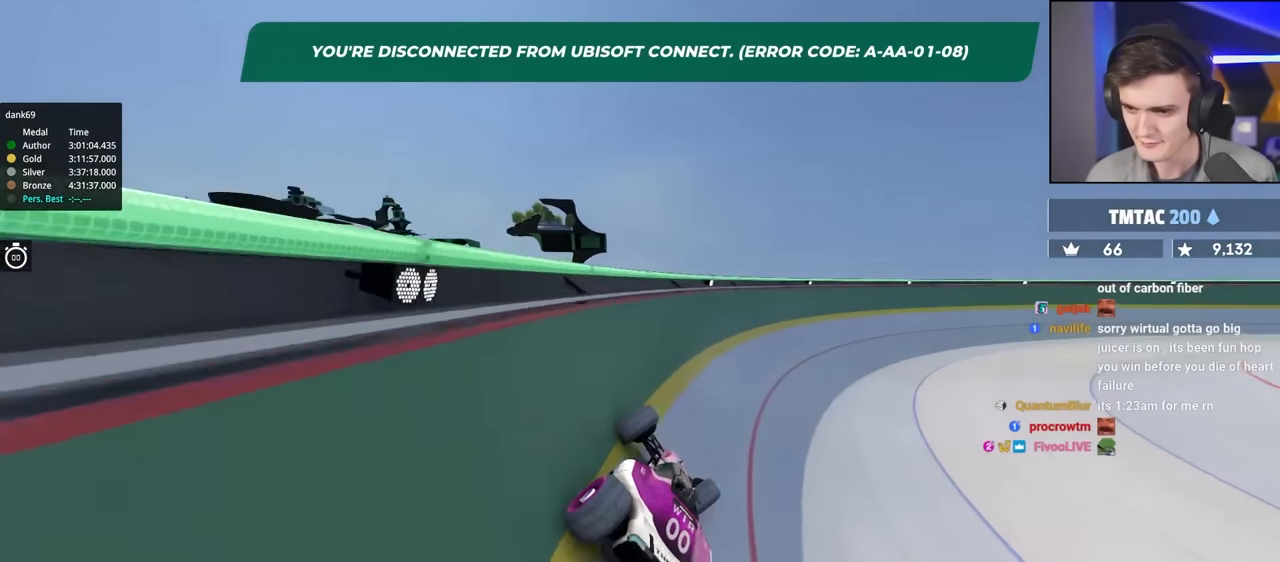
Gameplay with keyboard; each line is a JSON object with the keys held at the frame after it. "events" lists presses ("down") and releases ("up") of "brake", "down", "left", "right" and "up" between this image and that frame as [ms after this image, input, new state], when the widget could be followed in between. No other keys are recorded. Mouse input is not recorded. Key names are as the overlay labels them; some are game actions (e.g. jump) rather than physical keys.
{"keys": ["right", "up"], "events": []}
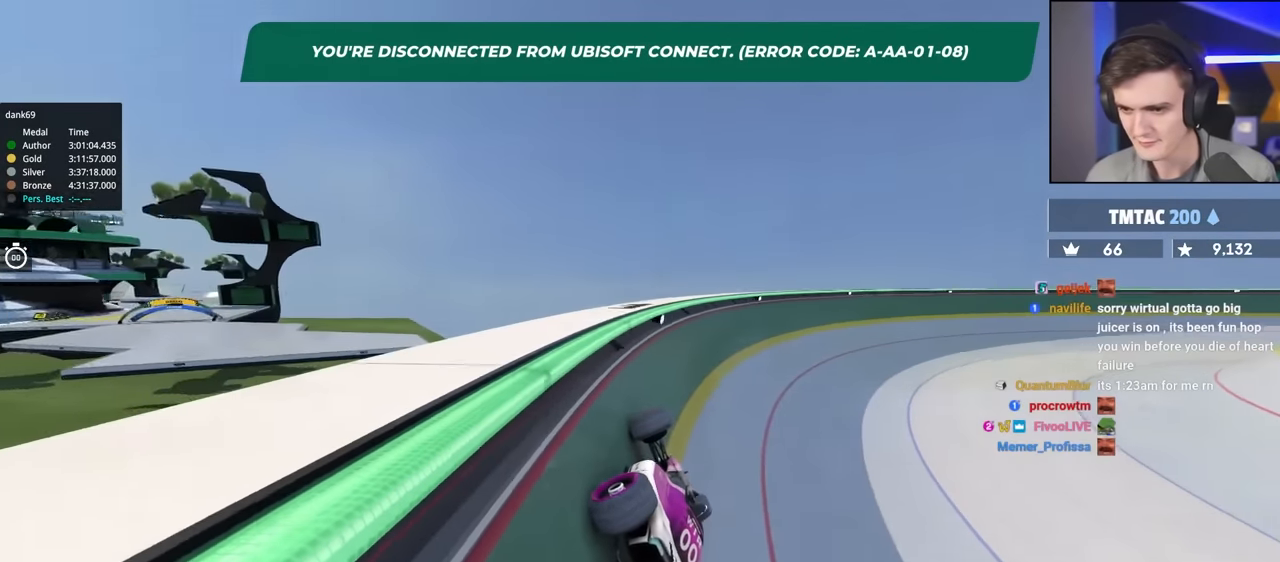
{"keys": ["right", "up"], "events": []}
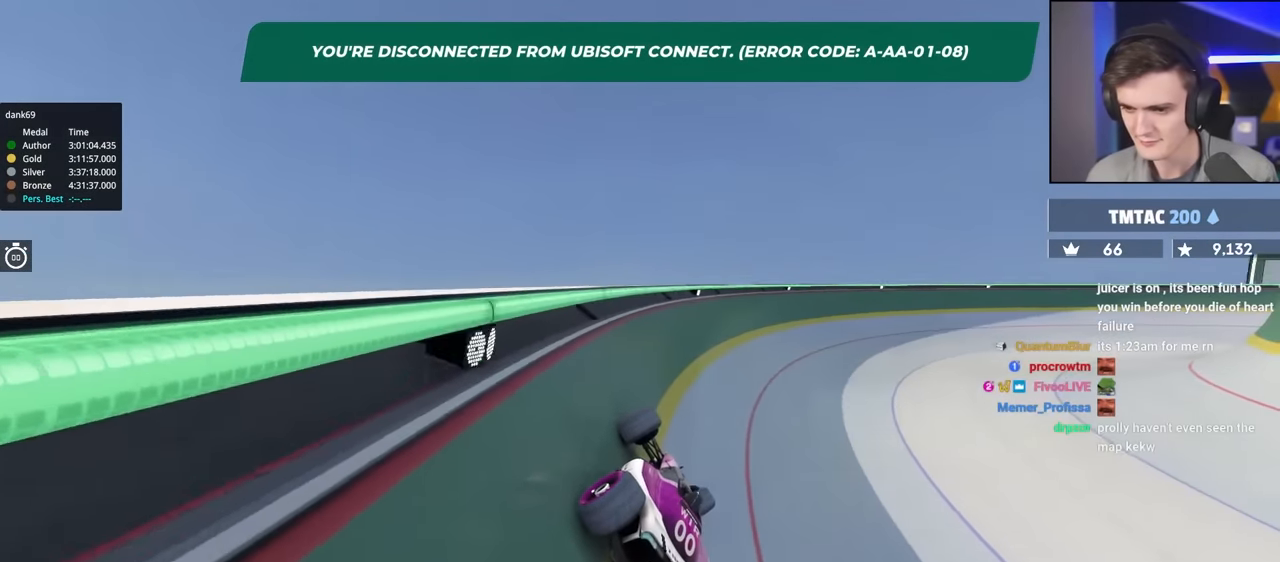
{"keys": ["right", "up"], "events": []}
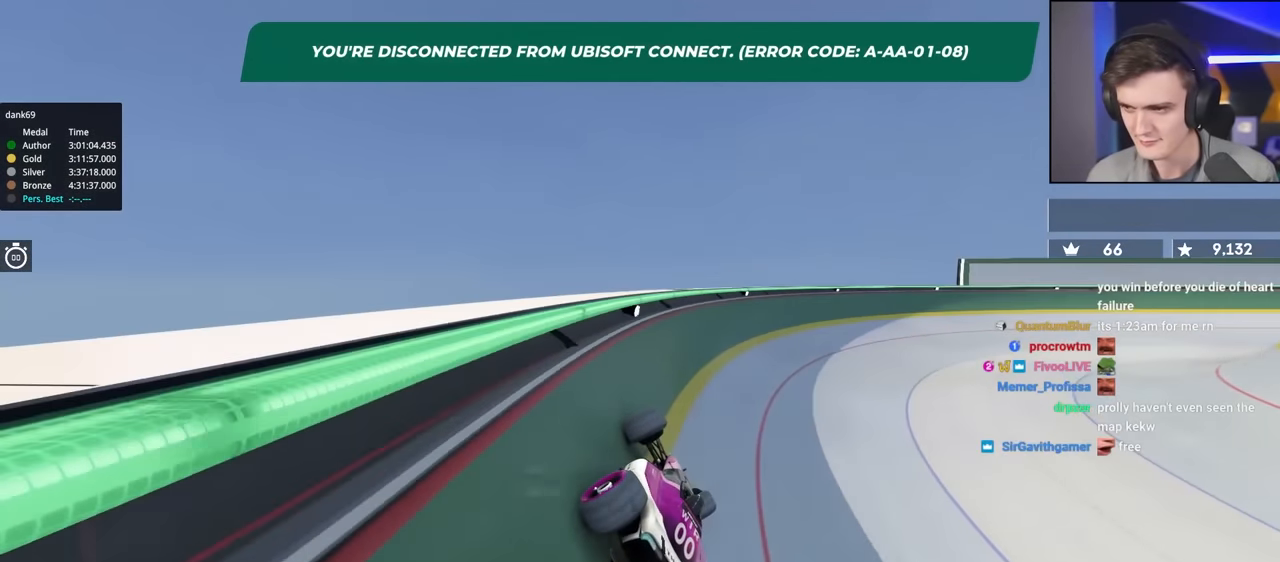
{"keys": ["right", "up"], "events": []}
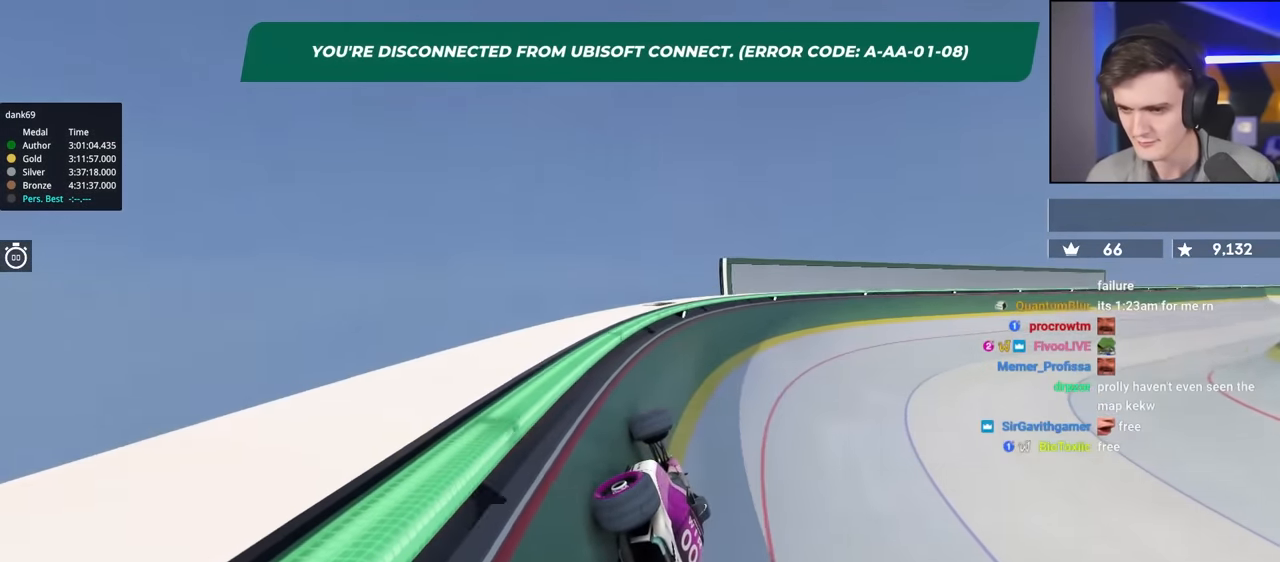
{"keys": ["right", "up"], "events": []}
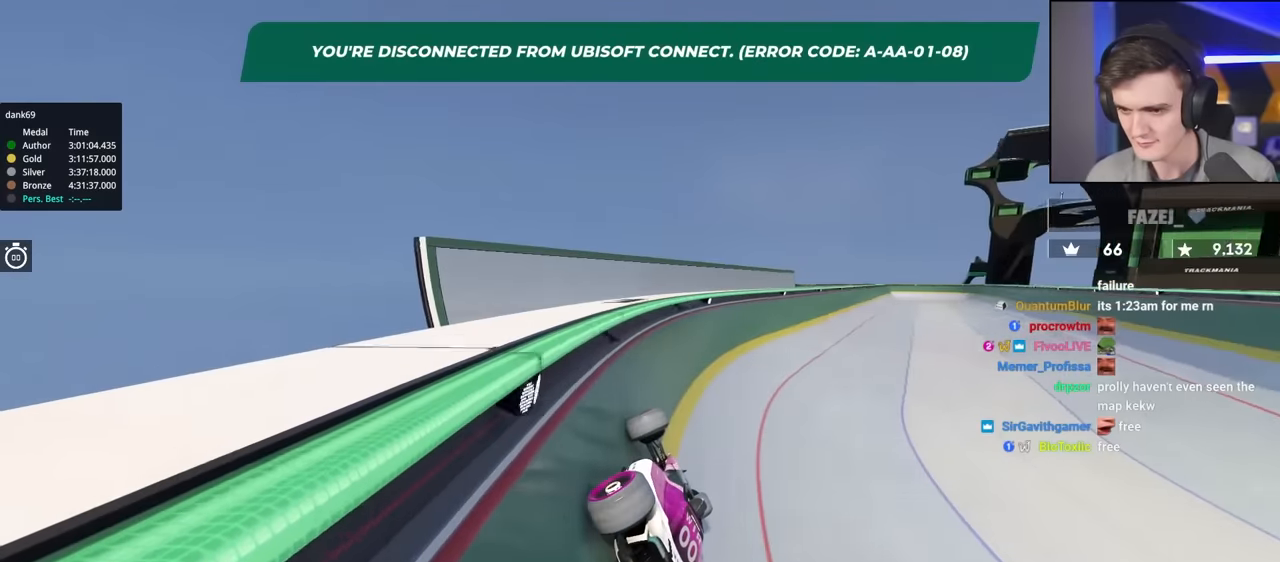
{"keys": ["right", "up"], "events": []}
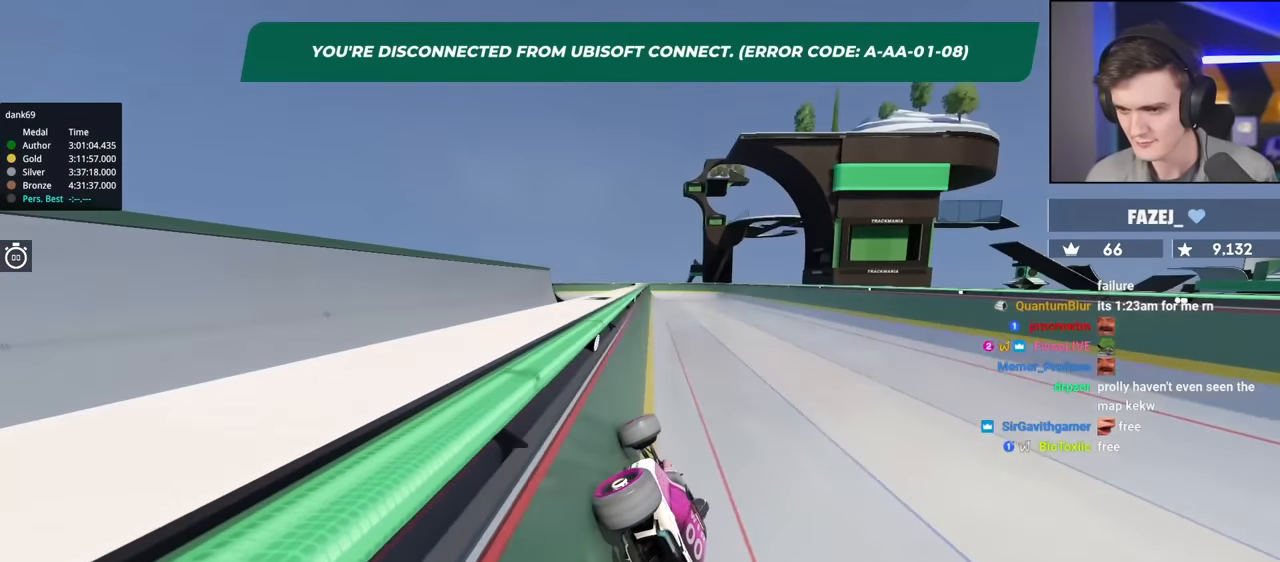
{"keys": ["up"], "events": [[150, "right", "up"]]}
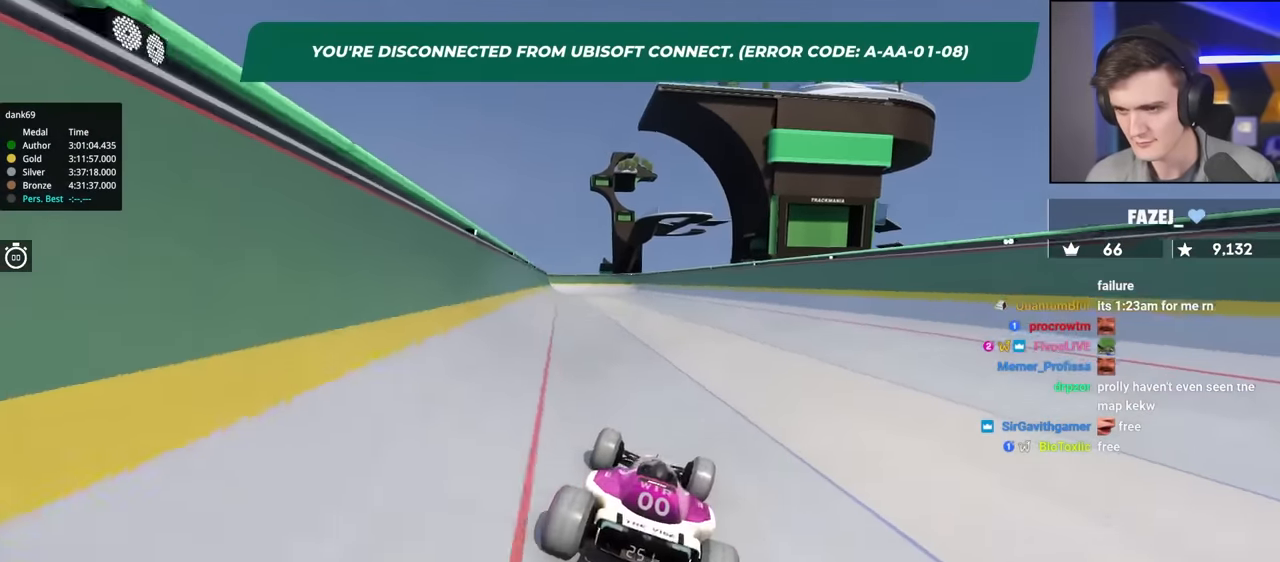
{"keys": ["up"], "events": [[67, "right", "down"], [250, "right", "up"]]}
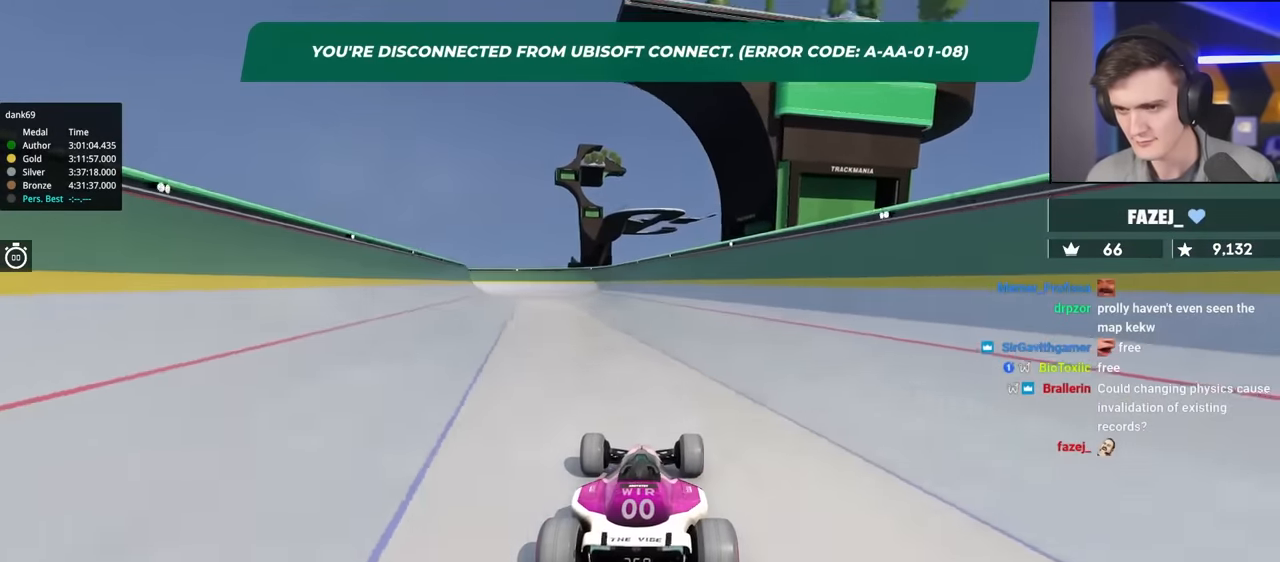
{"keys": ["up"], "events": []}
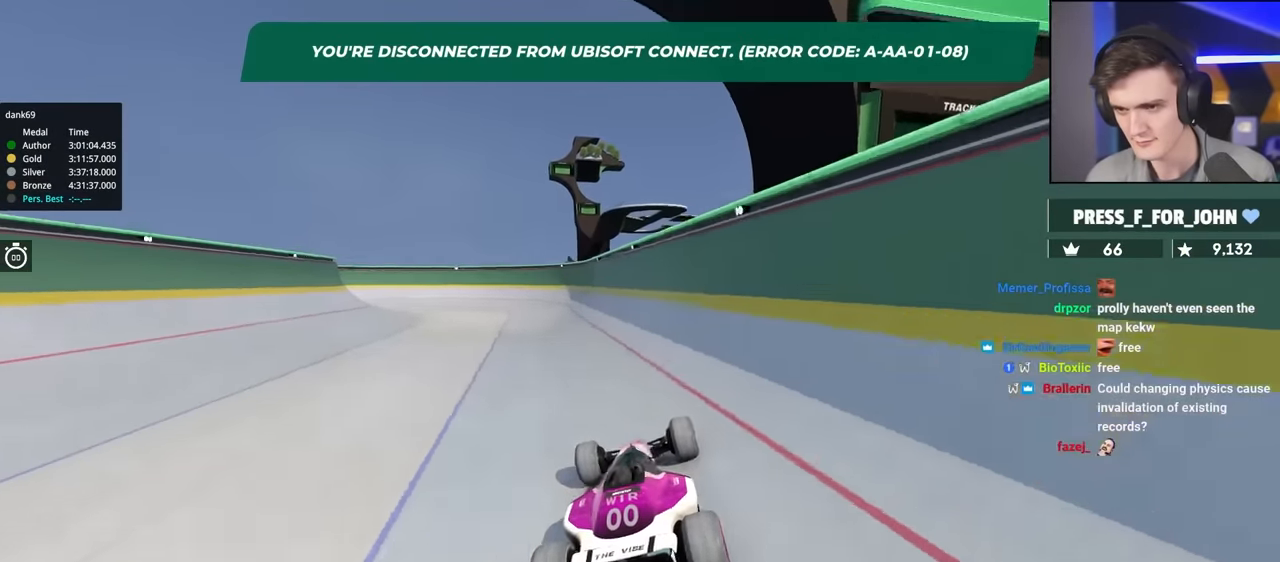
{"keys": ["right", "up"], "events": [[50, "left", "down"], [300, "left", "up"], [334, "right", "down"]]}
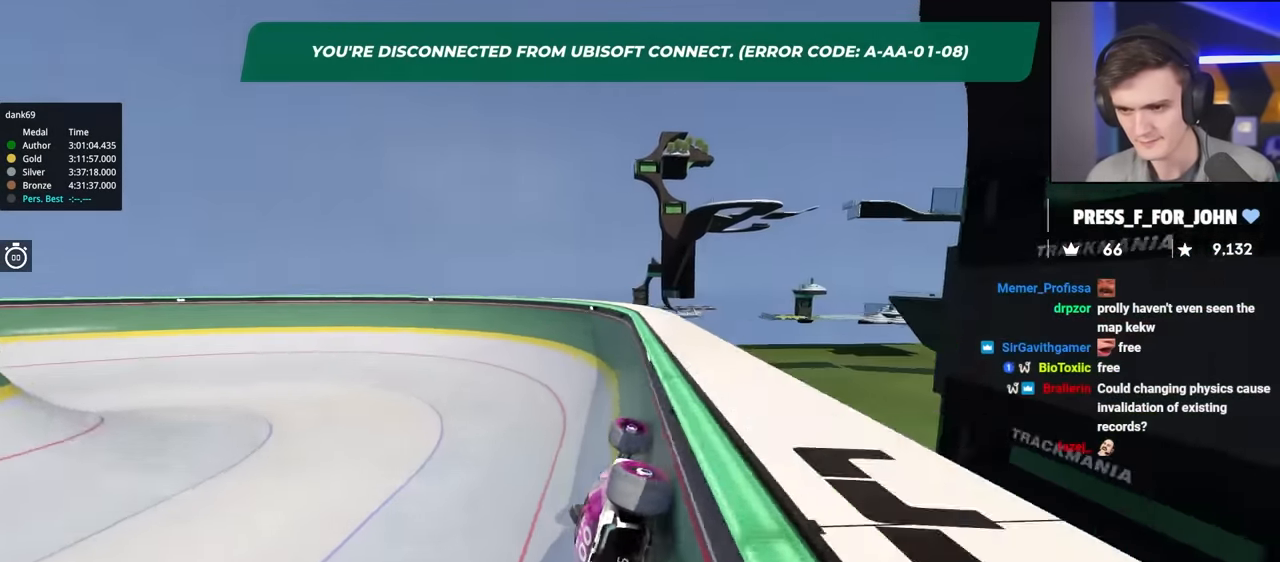
{"keys": ["left", "up"], "events": [[17, "right", "up"], [167, "left", "down"]]}
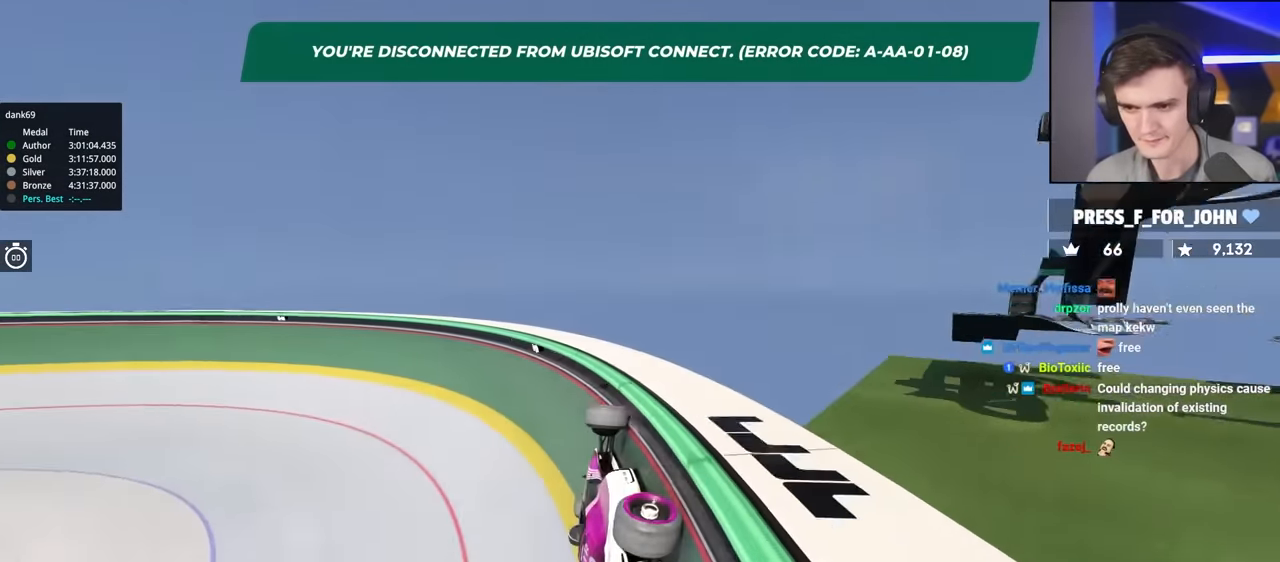
{"keys": ["left", "up"], "events": []}
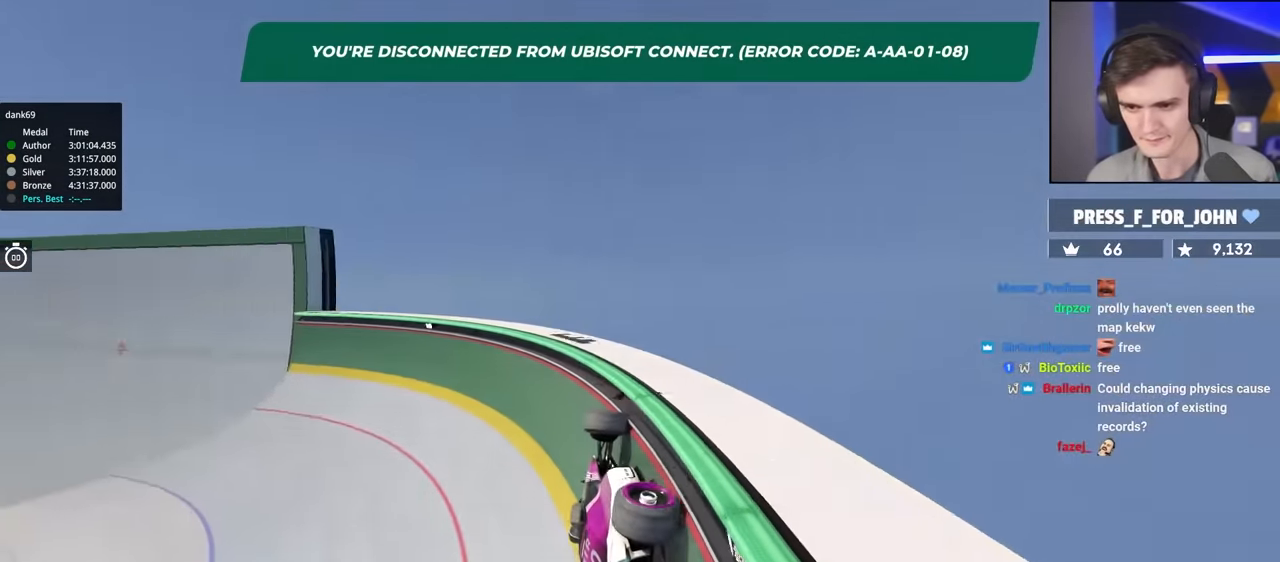
{"keys": ["left", "up"], "events": []}
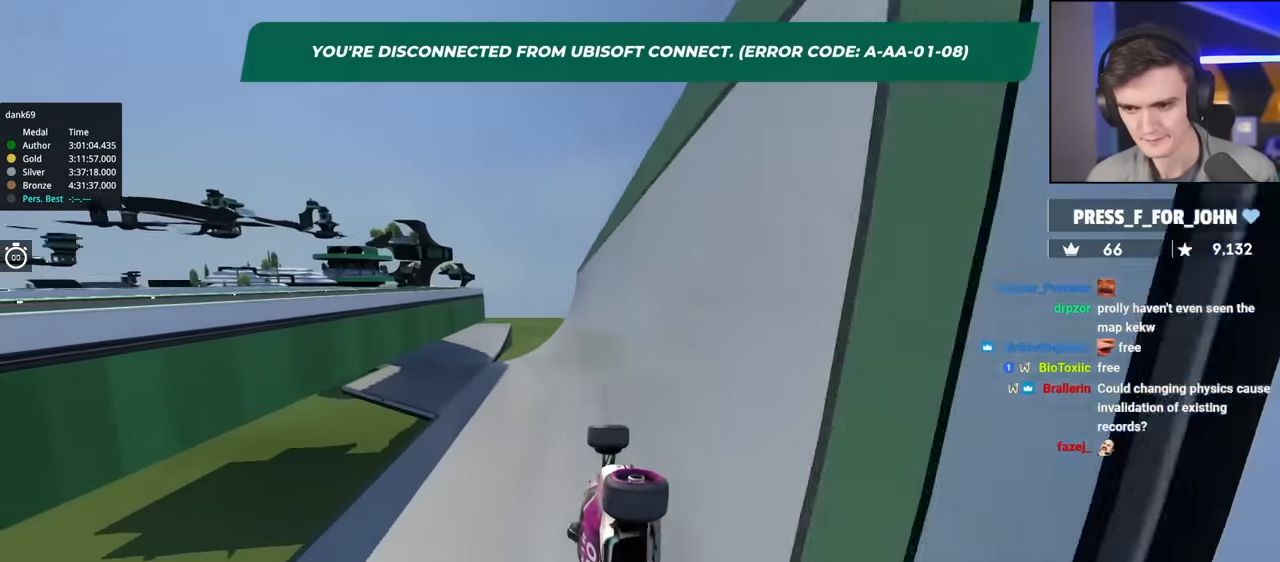
{"keys": ["up"], "events": [[67, "left", "up"], [167, "left", "down"], [267, "left", "up"], [300, "left", "down"], [400, "left", "up"]]}
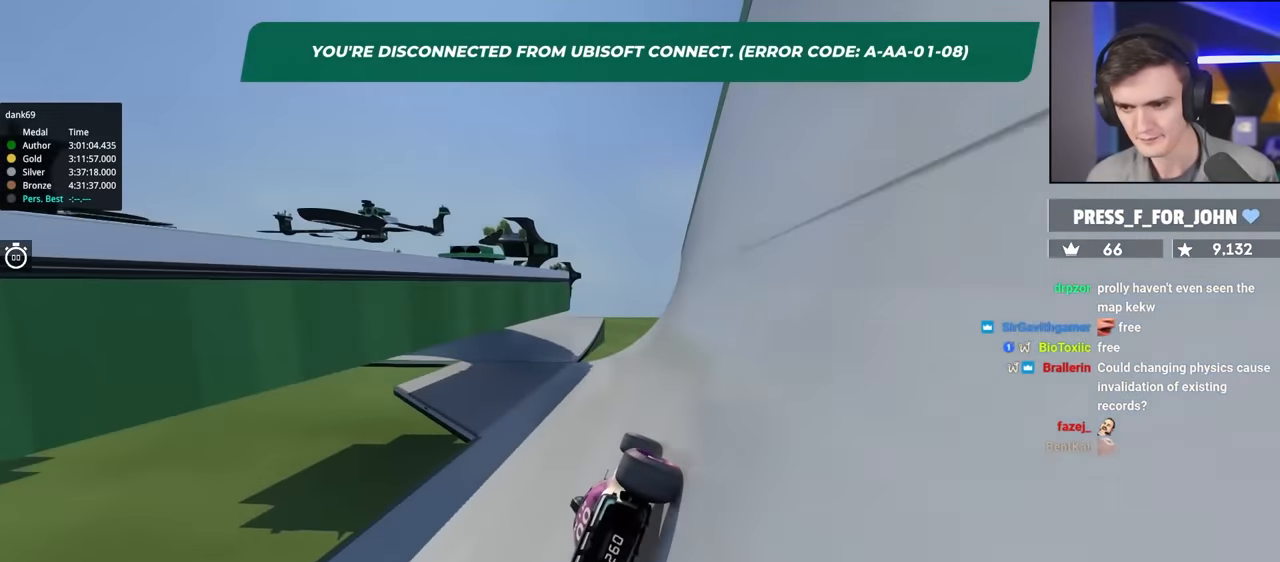
{"keys": ["up"], "events": [[34, "right", "down"], [134, "right", "up"], [267, "left", "down"], [417, "left", "up"]]}
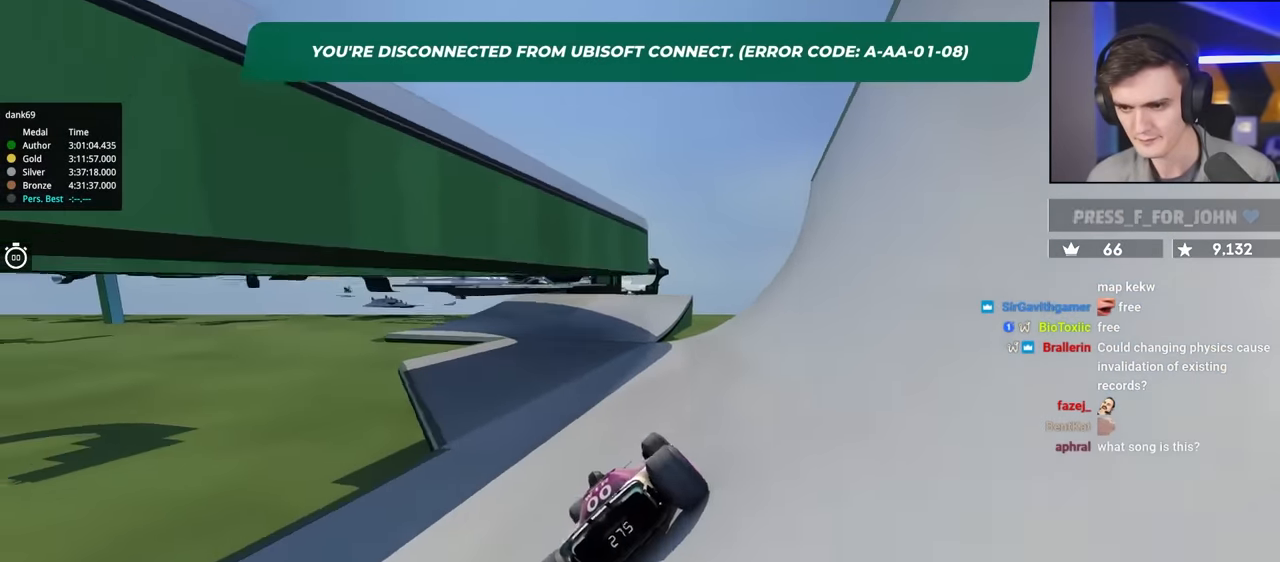
{"keys": ["up"], "events": [[50, "left", "down"], [284, "left", "up"], [384, "right", "down"], [484, "right", "up"]]}
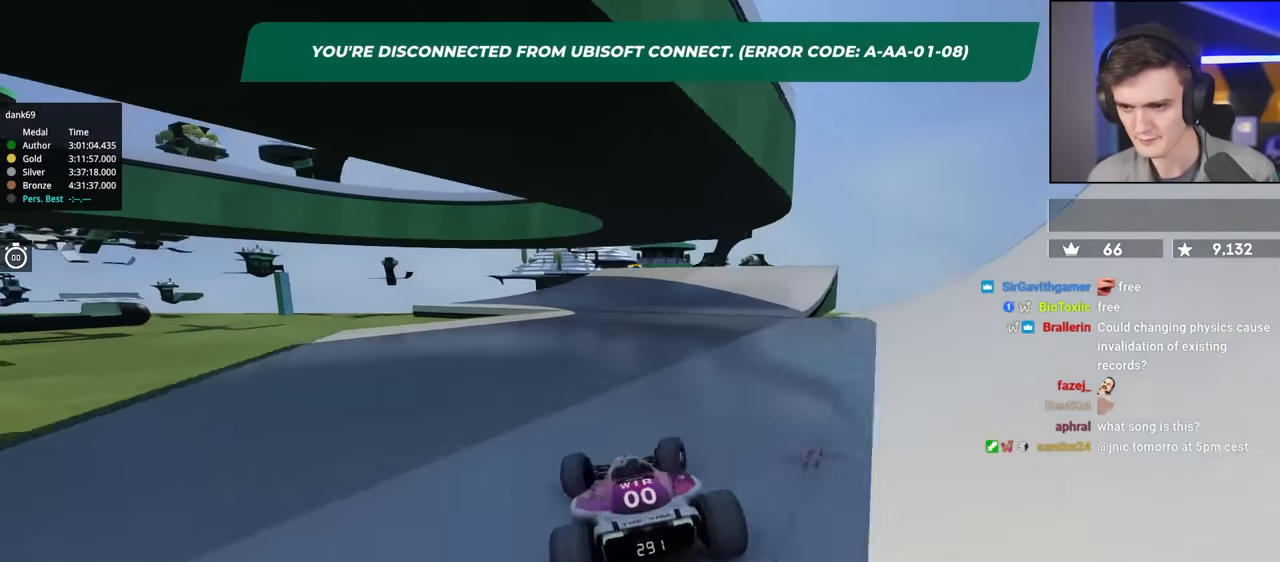
{"keys": ["up"], "events": [[117, "right", "down"], [484, "right", "up"]]}
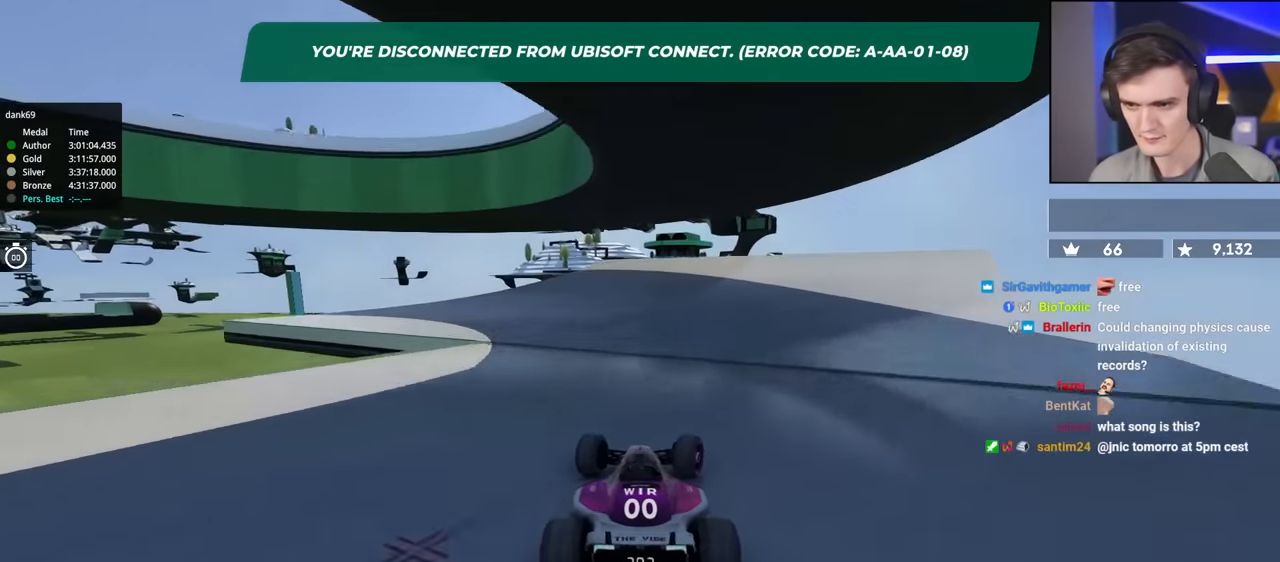
{"keys": ["left", "up"], "events": [[84, "left", "down"], [184, "left", "up"], [267, "left", "down"]]}
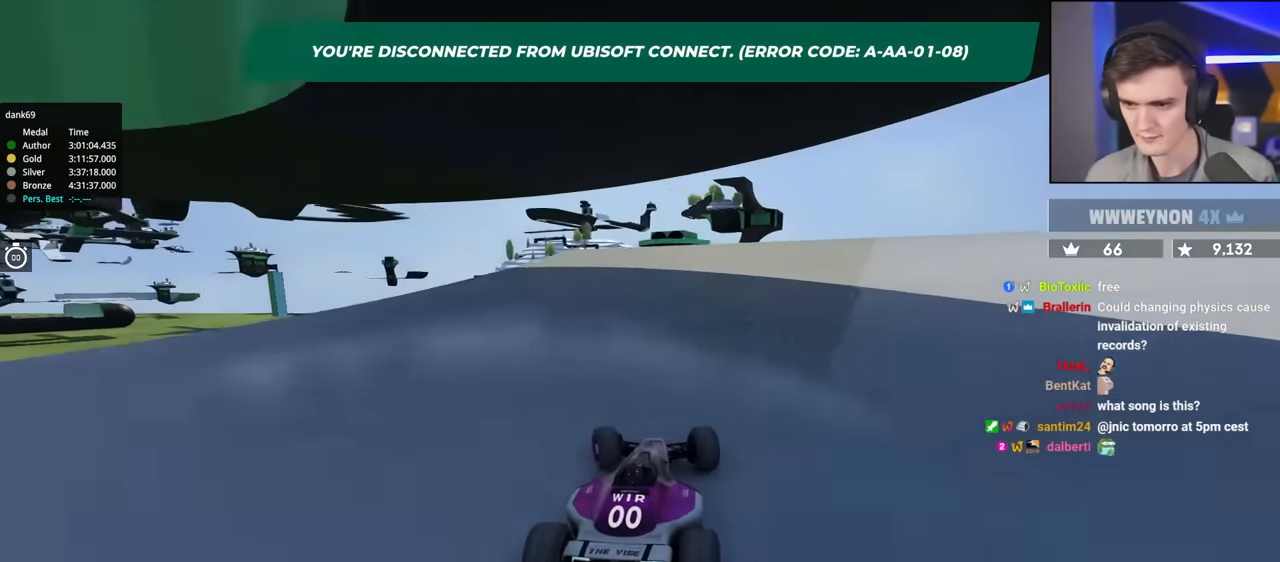
{"keys": ["right", "up"], "events": [[100, "left", "up"], [200, "right", "down"]]}
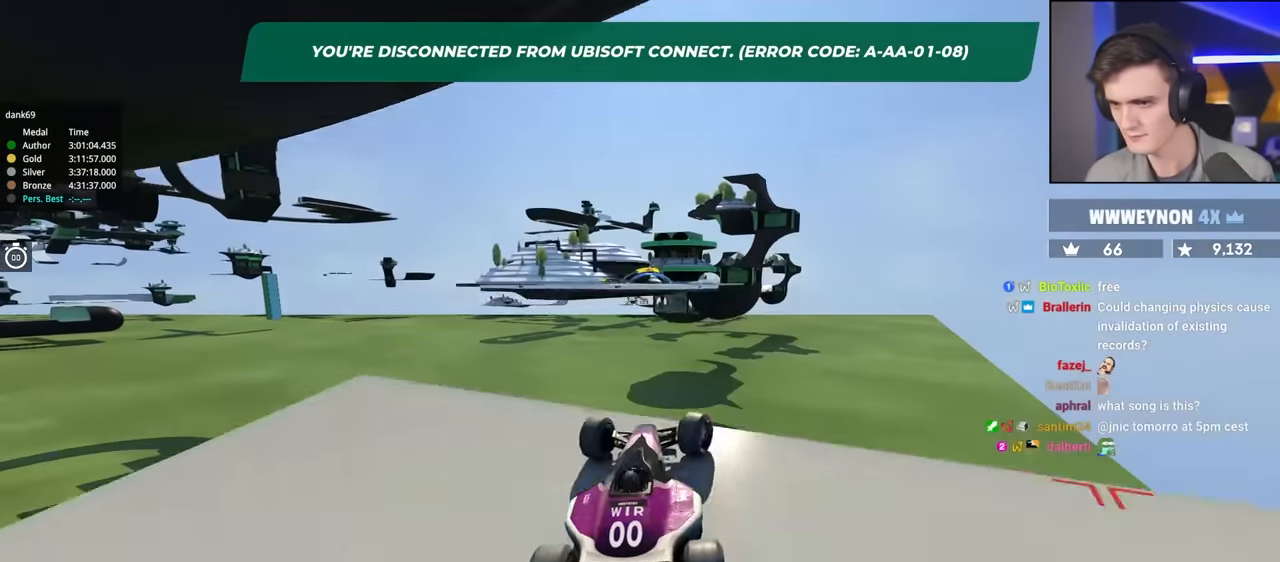
{"keys": ["left", "up"], "events": [[34, "right", "up"], [67, "left", "down"]]}
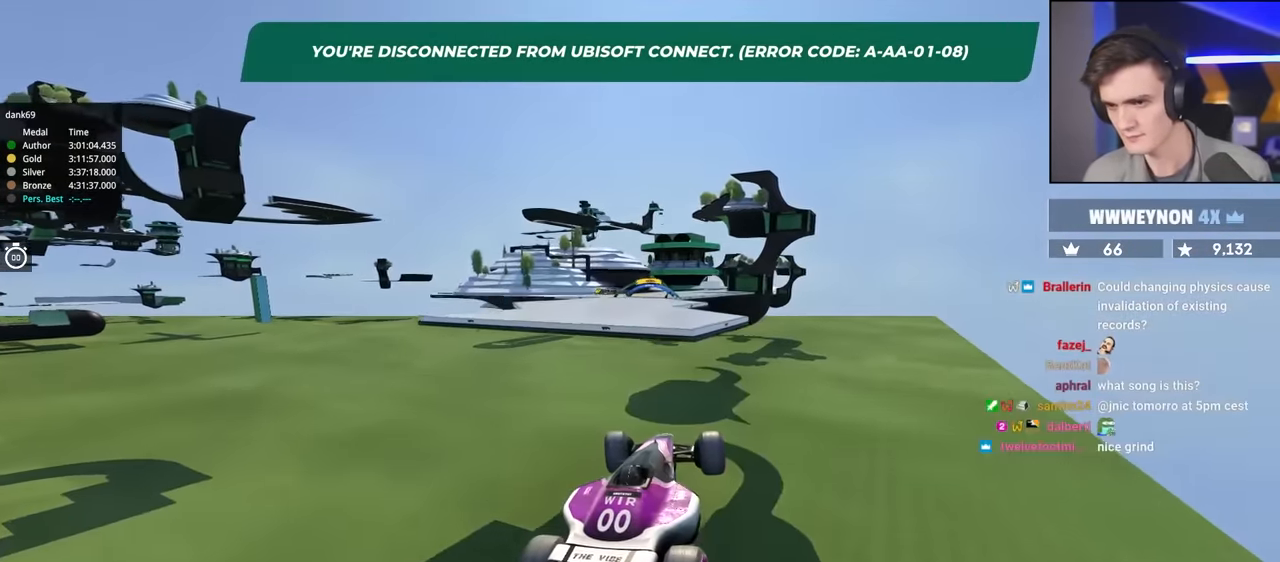
{"keys": ["left", "up"], "events": []}
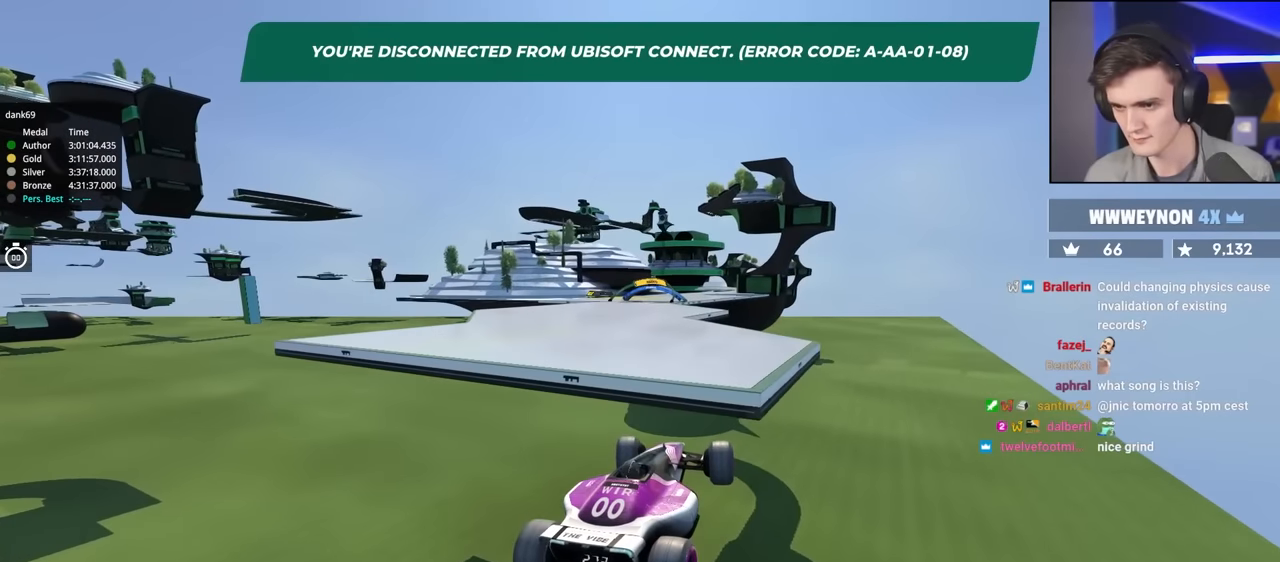
{"keys": ["left", "up"], "events": []}
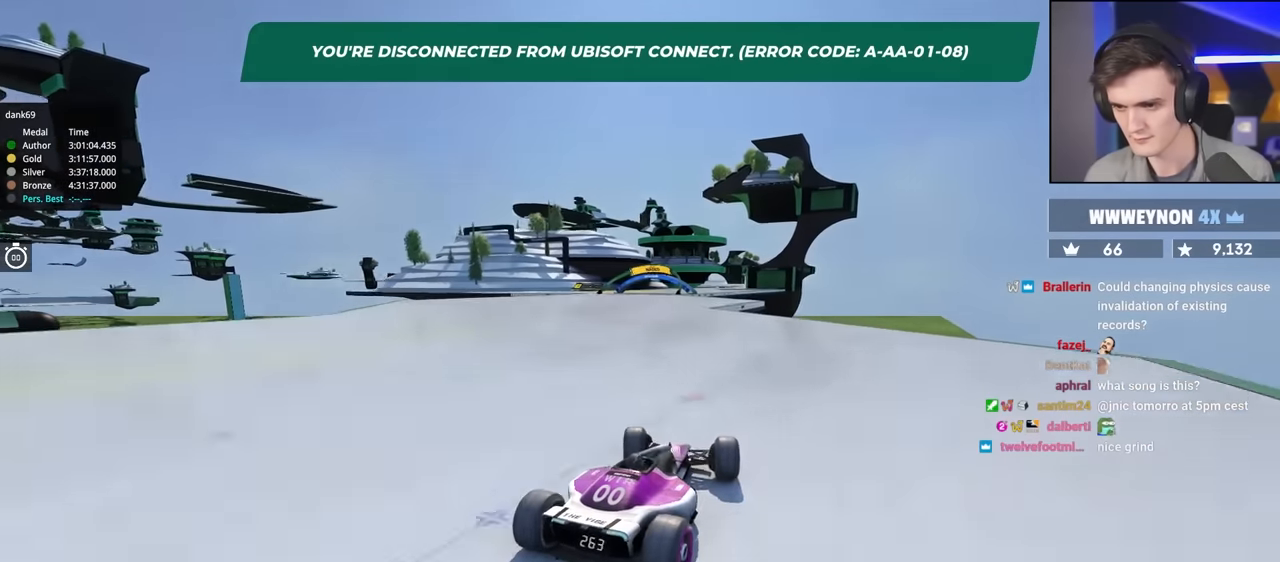
{"keys": ["right", "up"], "events": [[450, "left", "up"], [484, "right", "down"]]}
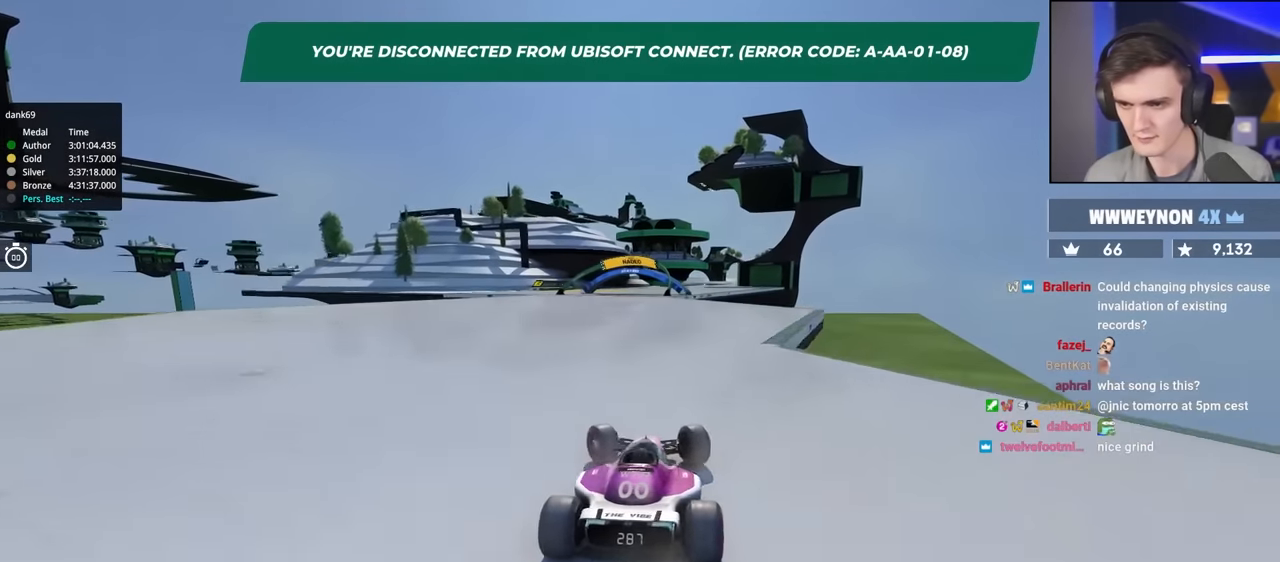
{"keys": ["up"], "events": [[317, "right", "up"]]}
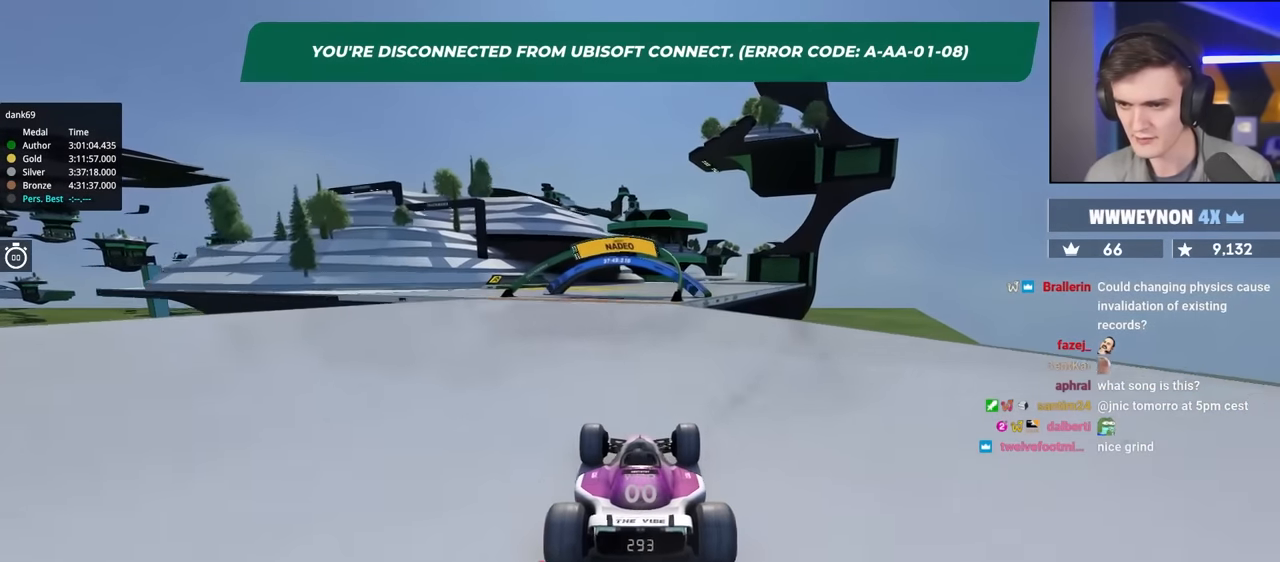
{"keys": ["up"], "events": []}
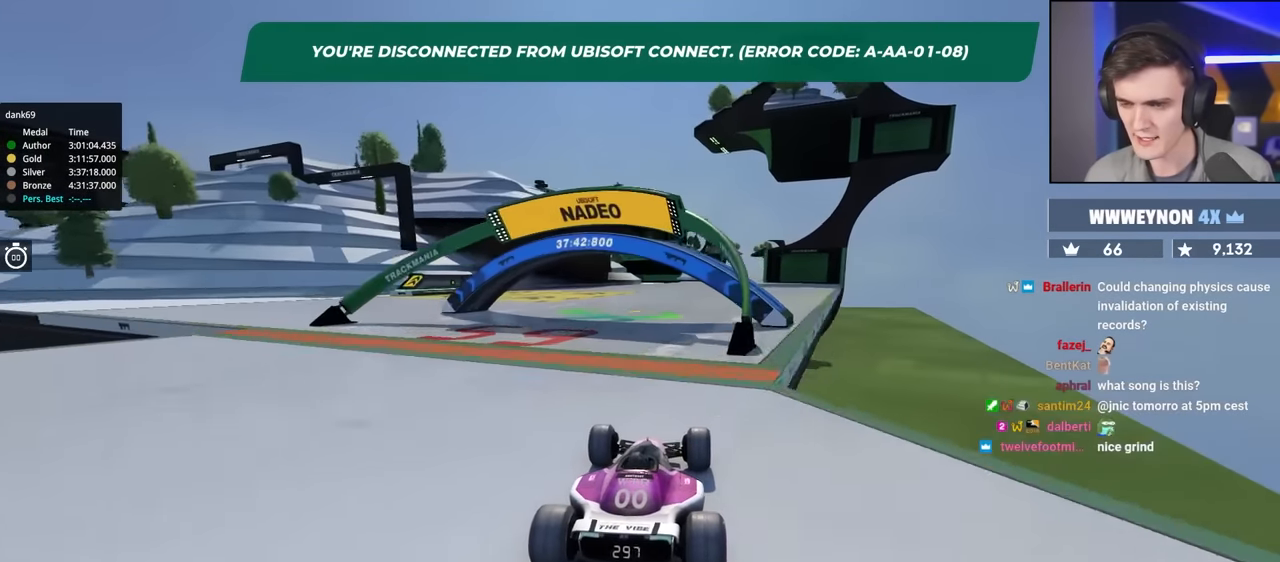
{"keys": ["up"], "events": [[117, "right", "down"], [167, "right", "up"]]}
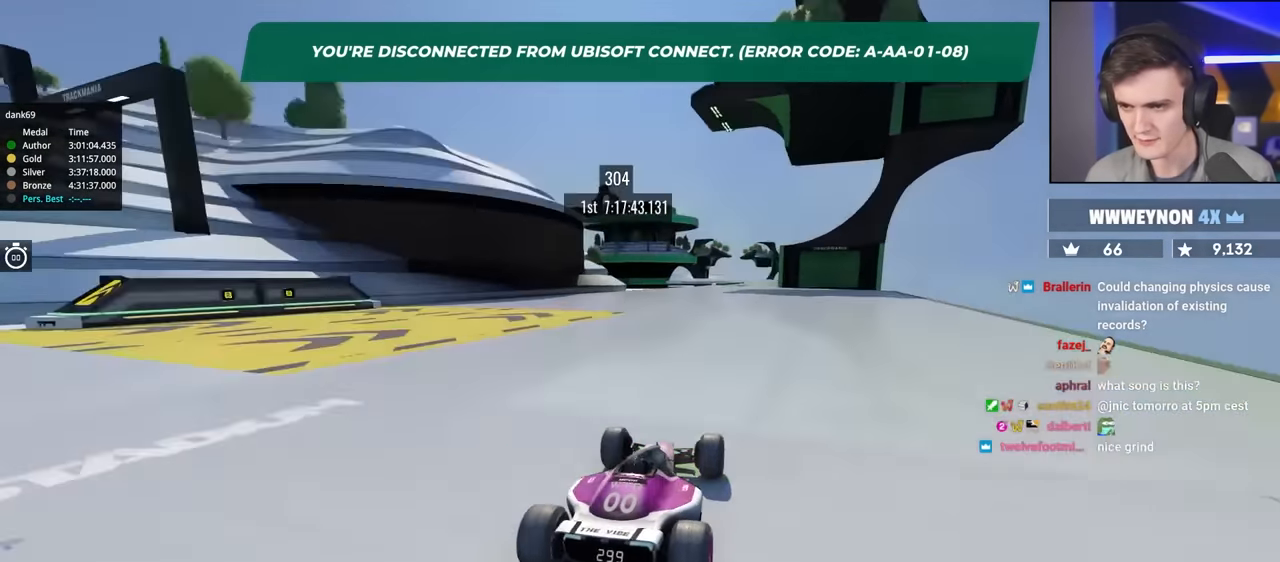
{"keys": ["left", "up"], "events": [[134, "right", "down"], [317, "right", "up"], [367, "left", "down"]]}
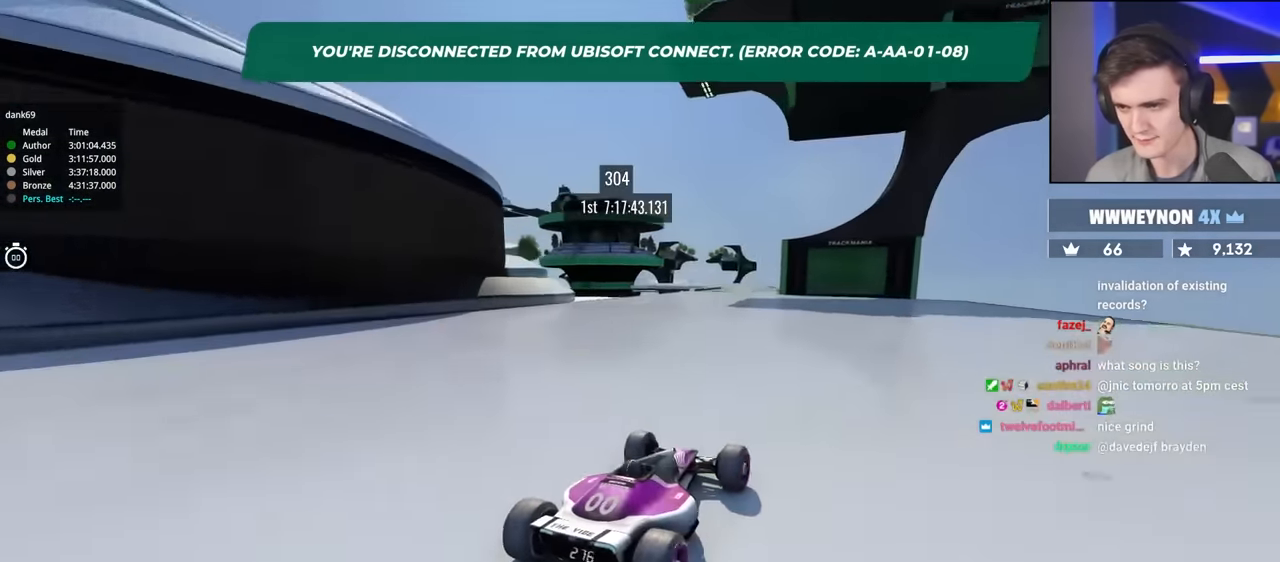
{"keys": ["right", "up"], "events": [[250, "left", "up"], [334, "right", "down"]]}
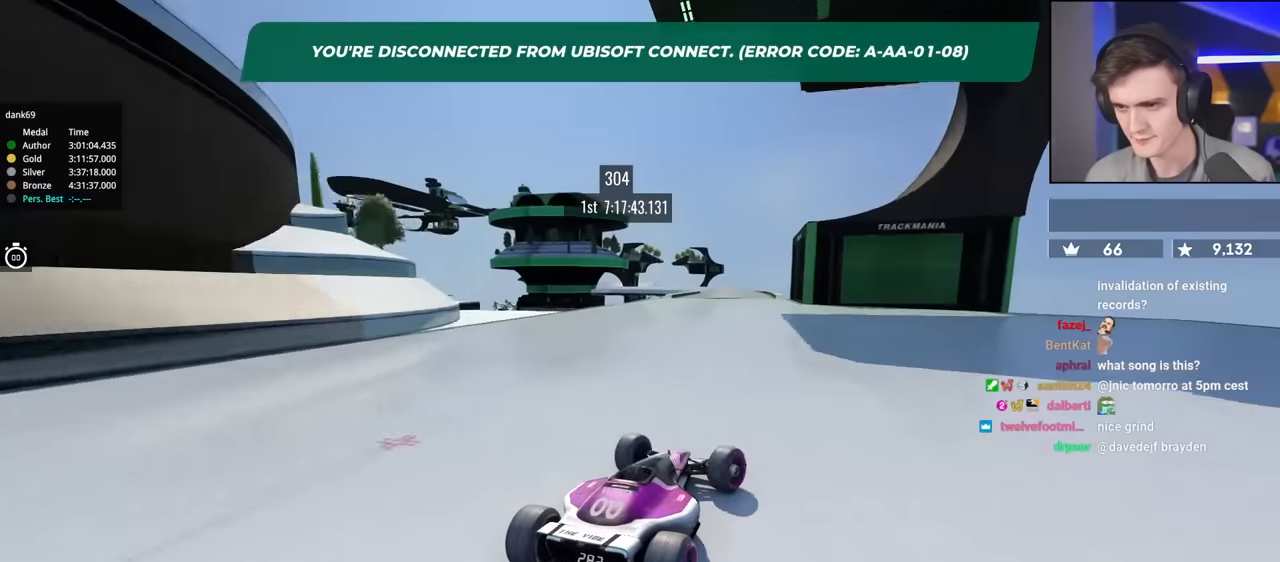
{"keys": ["up"], "events": [[117, "right", "up"], [150, "left", "down"], [250, "left", "up"]]}
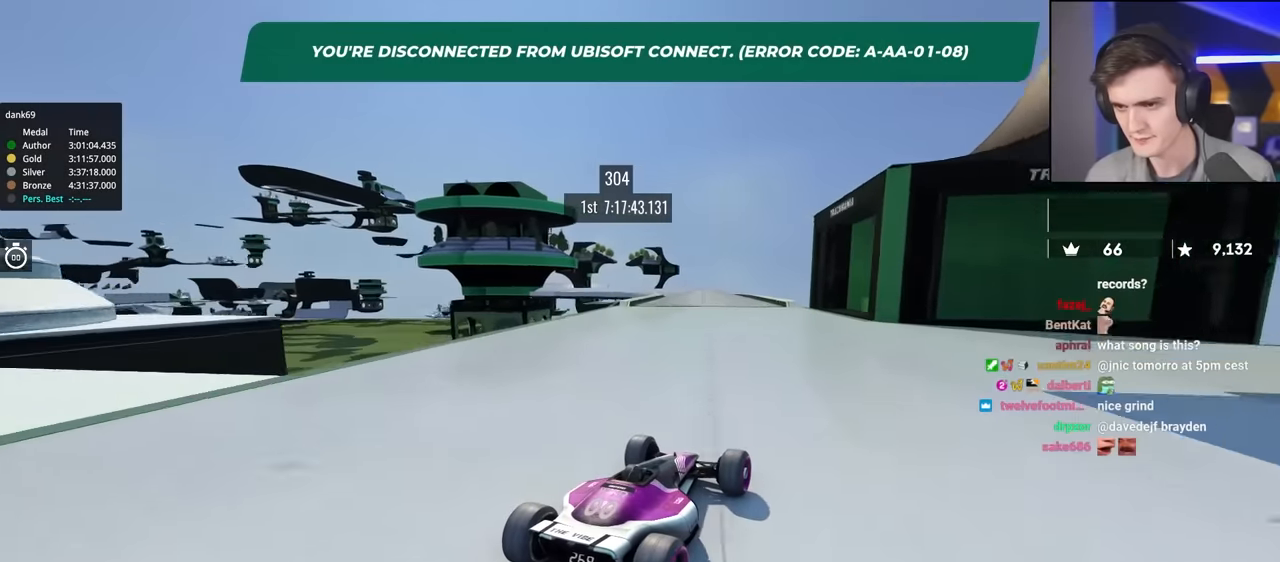
{"keys": ["left", "up"], "events": [[84, "left", "down"], [184, "left", "up"], [467, "left", "down"]]}
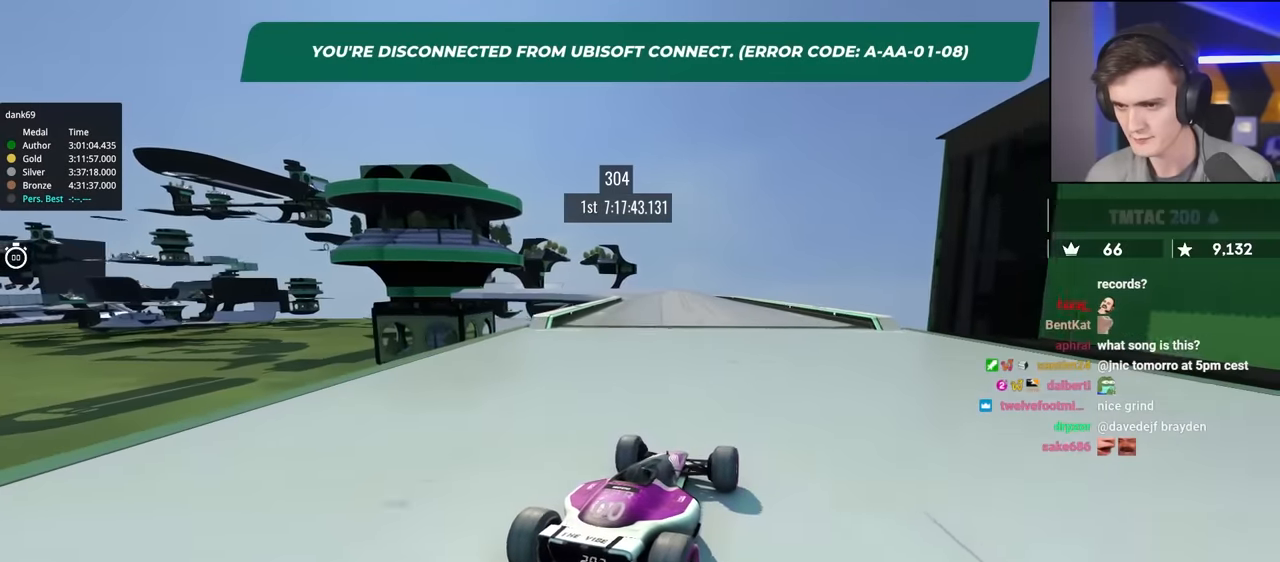
{"keys": ["left", "up"], "events": [[100, "left", "up"], [484, "left", "down"]]}